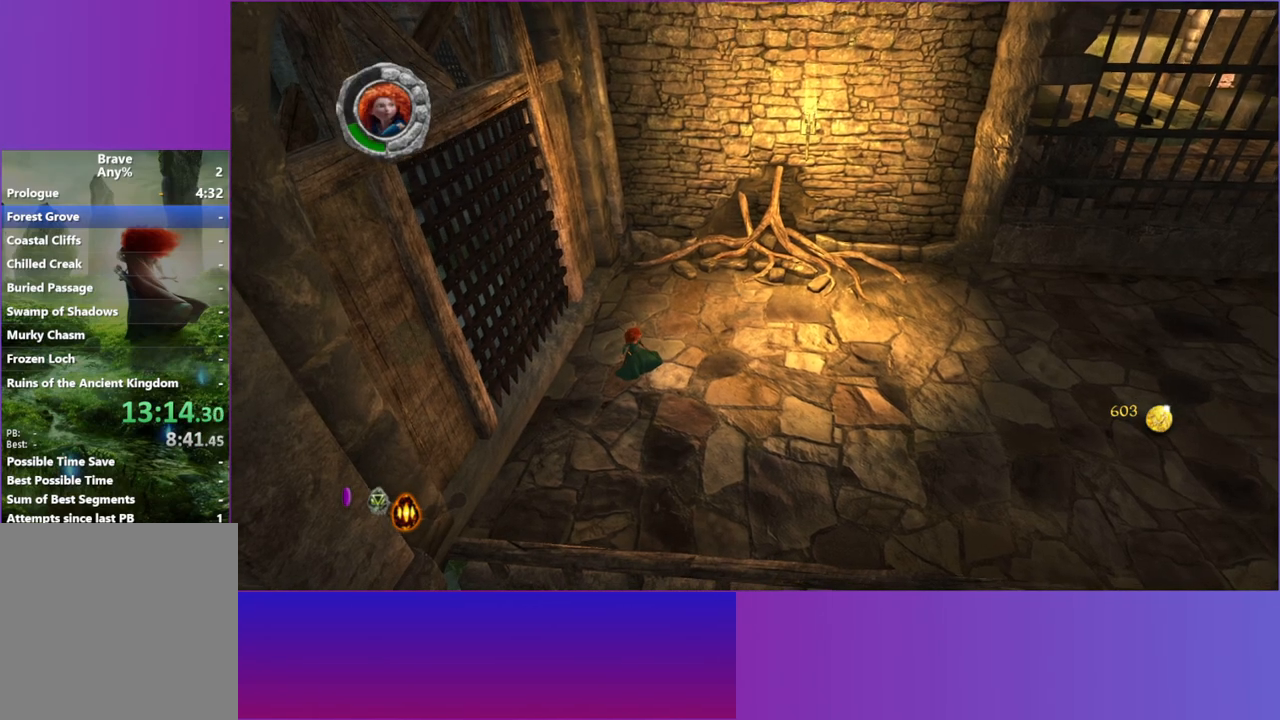
Gameplay with a controller (Xbox layout); each line is a JSON object with the inputs held at the frame after it. "events" lists button and stick changes between this image and that frame as [ms after this image, input, new state], when the widget could be followed in between.
{"buttons": ["L2"], "left_stick": "right", "right_stick": "center", "events": [[100, "L2", "up"], [200, "L2", "down"], [317, "L2", "up"], [400, "L2", "down"]]}
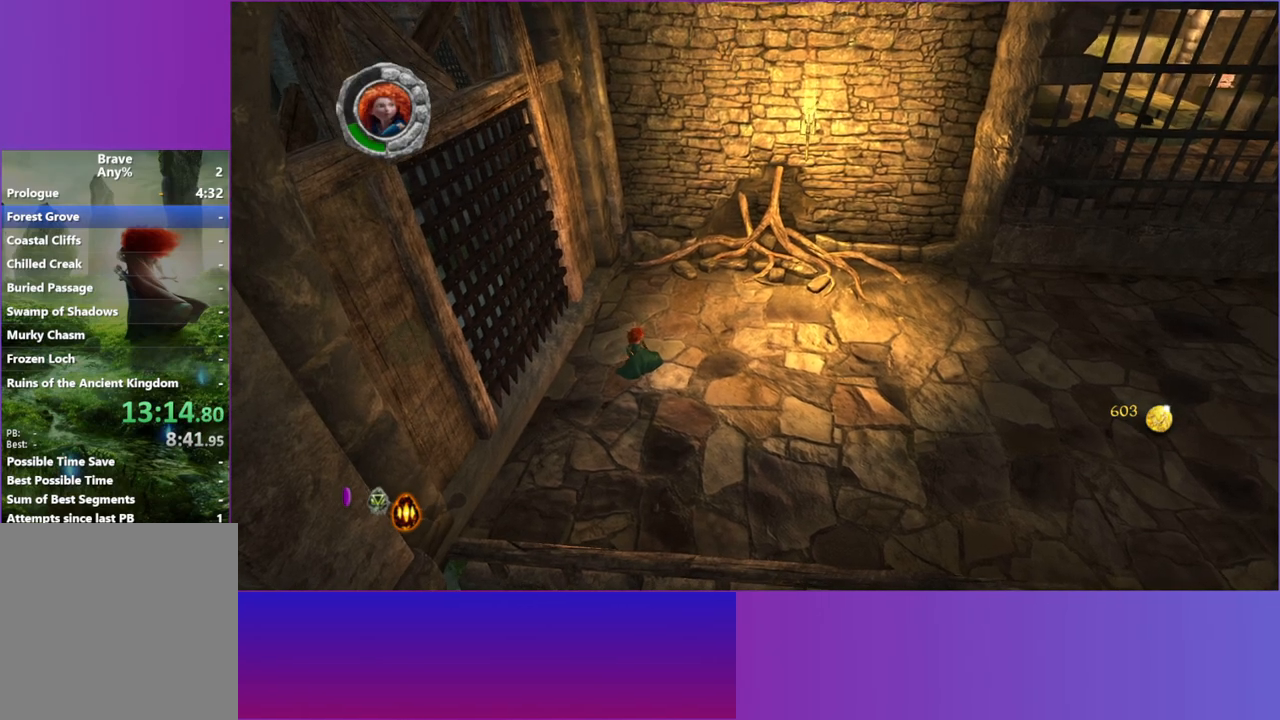
{"buttons": [], "left_stick": "right", "right_stick": "center", "events": [[17, "L2", "up"], [117, "L2", "down"], [233, "L2", "up"], [333, "L2", "down"], [467, "L2", "up"]]}
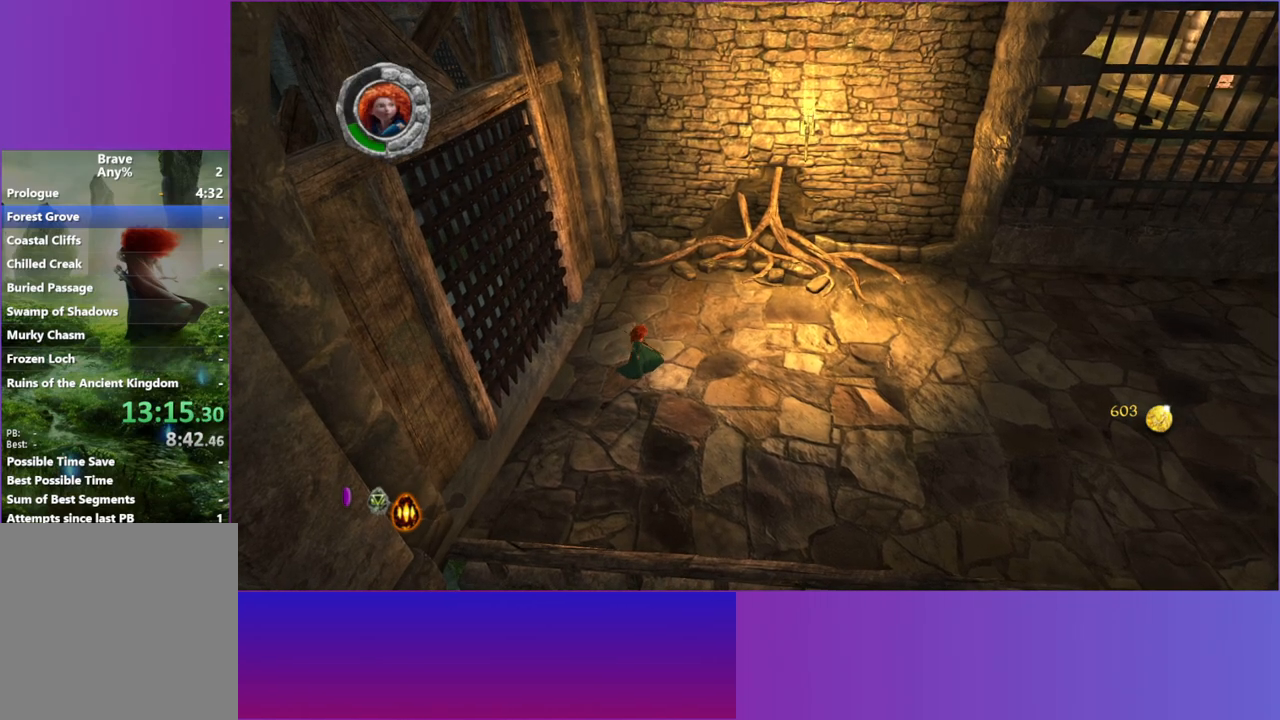
{"buttons": ["L2", "SELECT"], "left_stick": "right", "right_stick": "center", "events": [[50, "L2", "down"], [183, "L2", "up"], [267, "L2", "down"], [400, "L2", "up"], [417, "SELECT", "down"], [500, "L2", "down"]]}
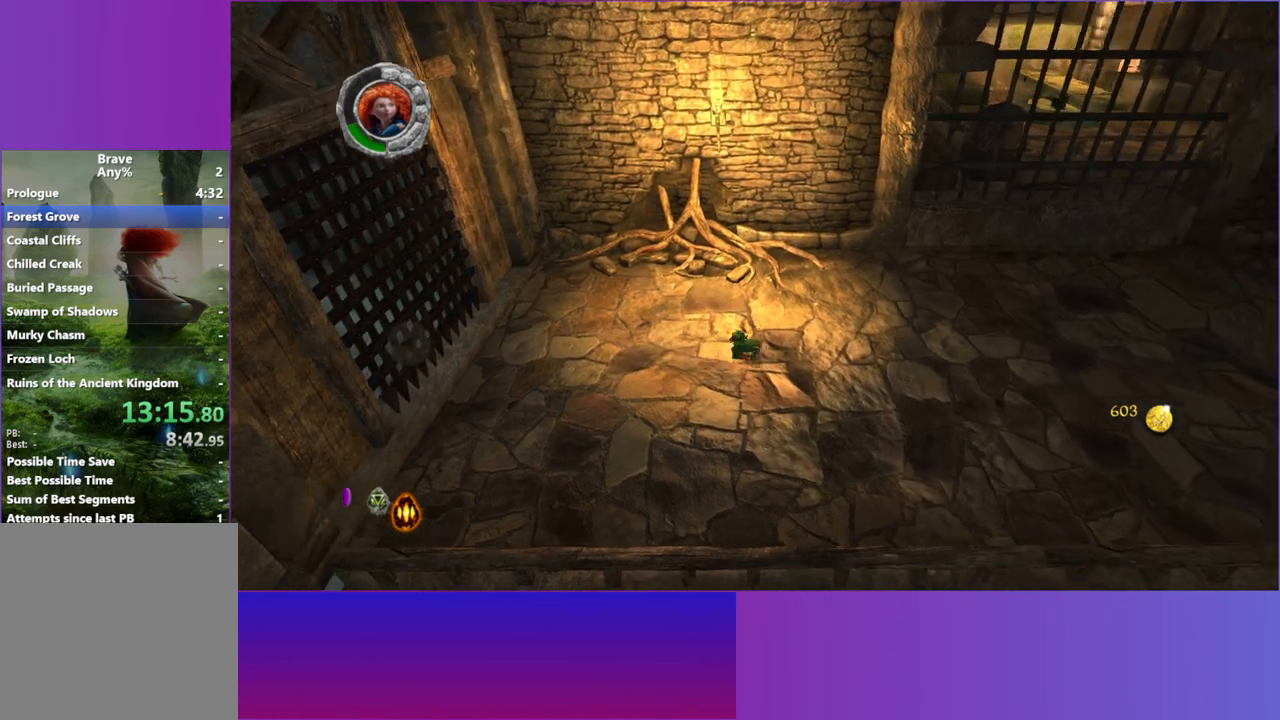
{"buttons": ["L2"], "left_stick": "right", "right_stick": "center", "events": [[17, "SELECT", "up"], [133, "L2", "up"], [233, "L2", "down"], [350, "L2", "up"], [450, "L2", "down"]]}
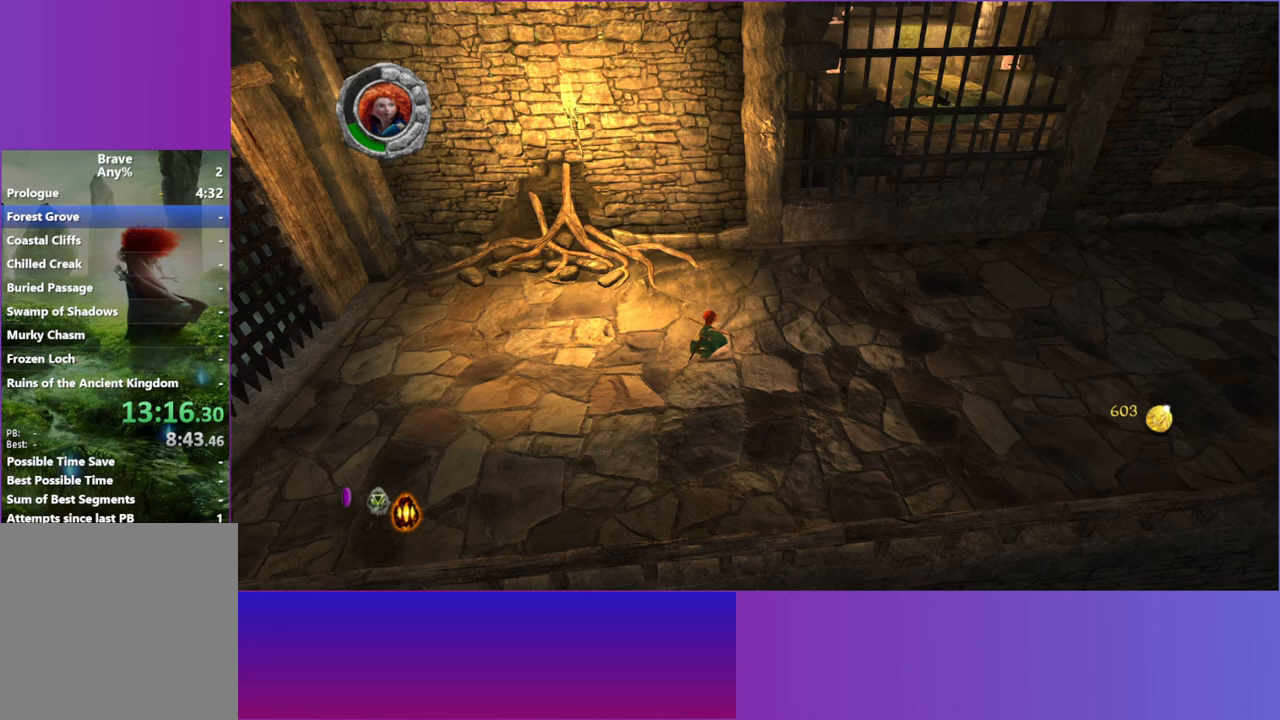
{"buttons": ["L2"], "left_stick": "up-right", "right_stick": "center", "events": [[83, "L2", "up"], [167, "L2", "down"], [283, "L2", "up"], [383, "L2", "down"], [400, "left_stick", "up-right"]]}
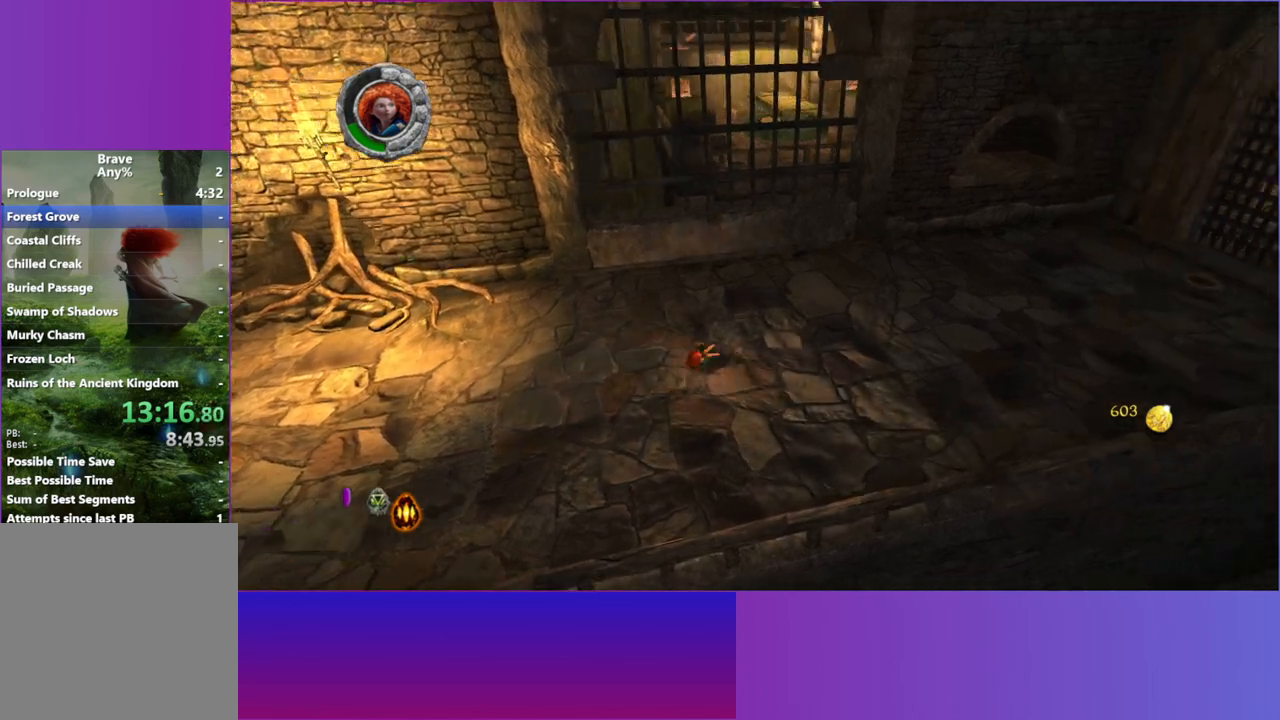
{"buttons": [], "left_stick": "right", "right_stick": "center", "events": [[17, "L2", "up"], [100, "L2", "down"], [233, "L2", "up"], [317, "L2", "down"], [450, "L2", "up"], [483, "left_stick", "right"]]}
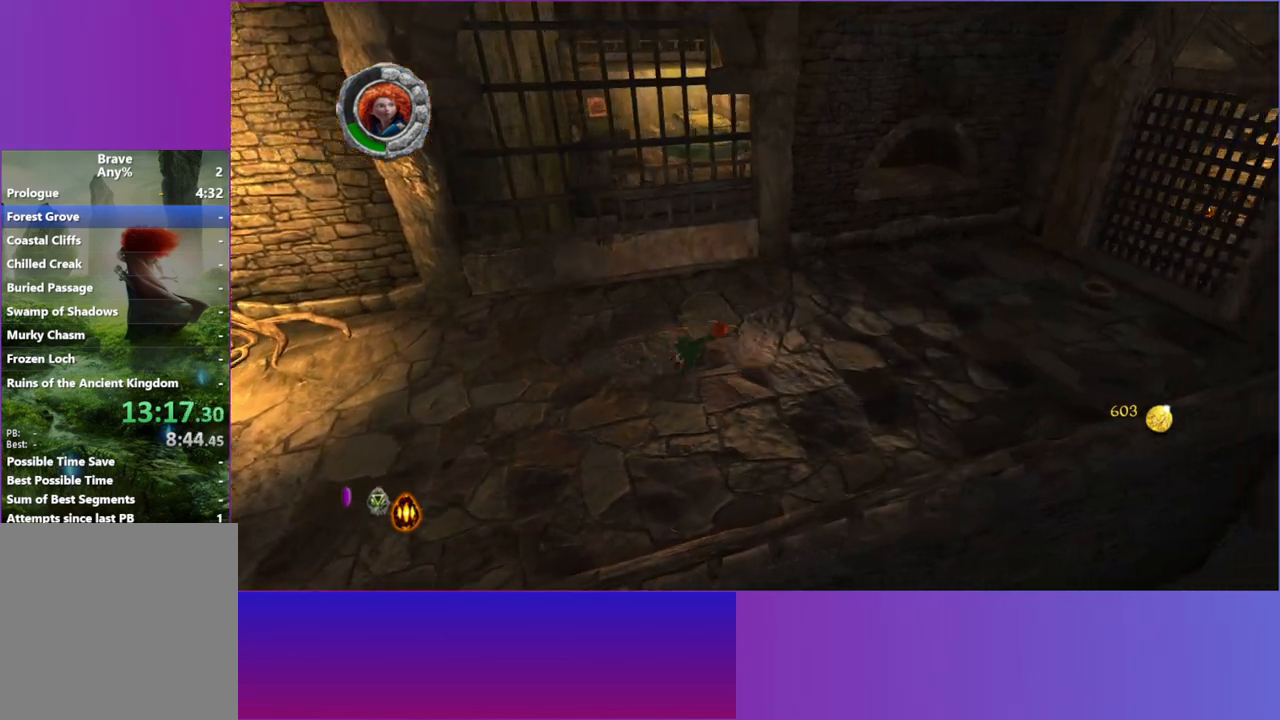
{"buttons": ["L2"], "left_stick": "up-right", "right_stick": "center", "events": [[50, "L2", "down"], [183, "L2", "up"], [267, "L2", "down"], [300, "left_stick", "up-right"], [400, "L2", "up"], [500, "L2", "down"]]}
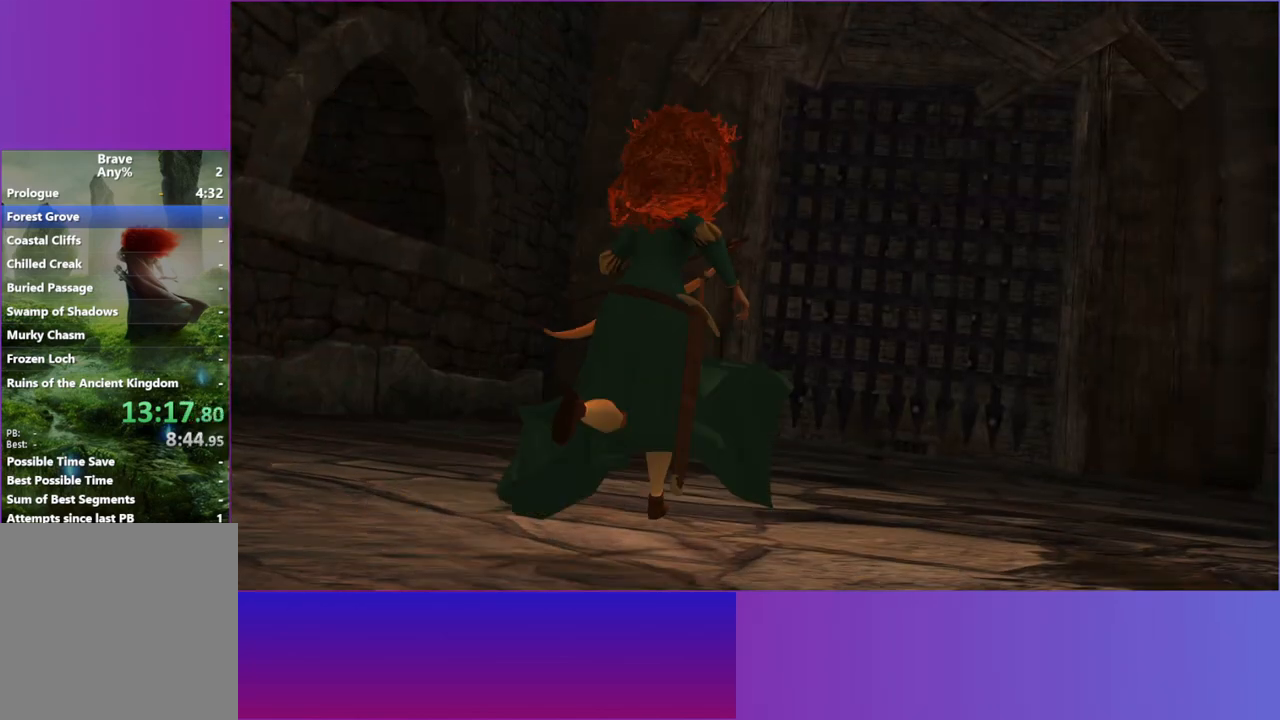
{"buttons": [], "left_stick": "center", "right_stick": "center", "events": [[133, "A", "down"], [133, "L2", "up"], [200, "left_stick", "center"], [250, "A", "up"]]}
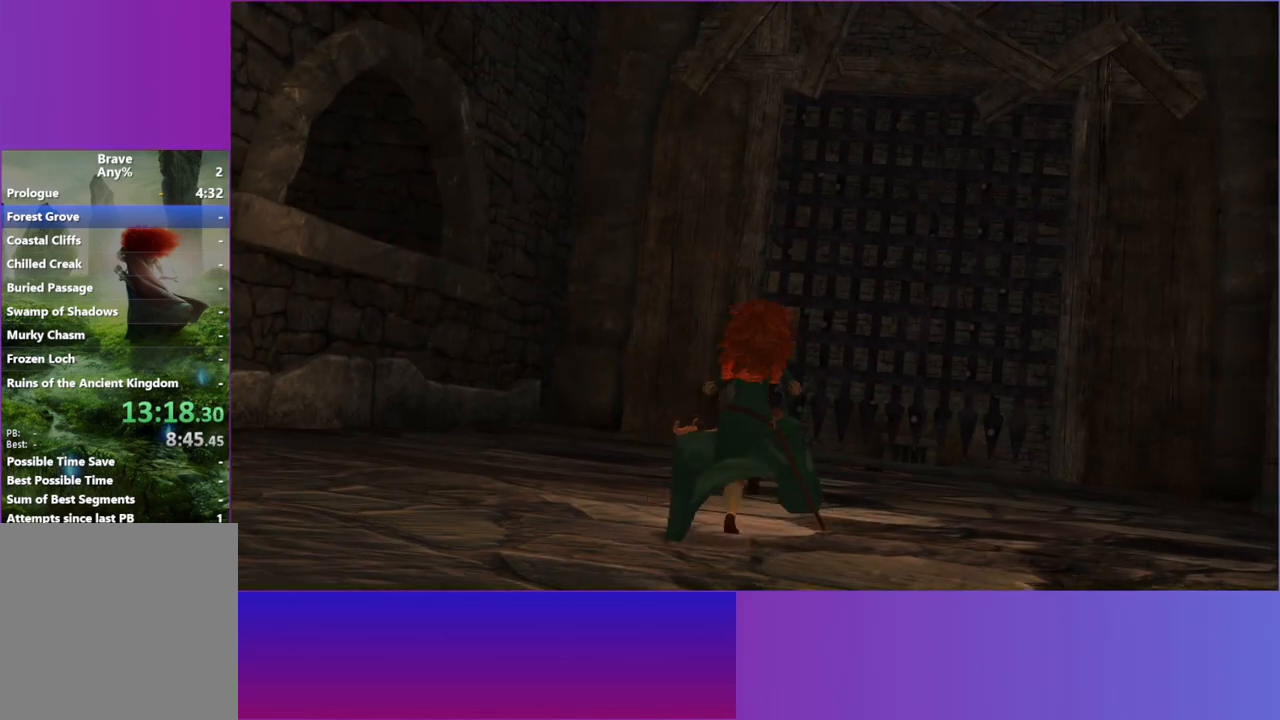
{"buttons": ["A"], "left_stick": "center", "right_stick": "center", "events": [[483, "A", "down"]]}
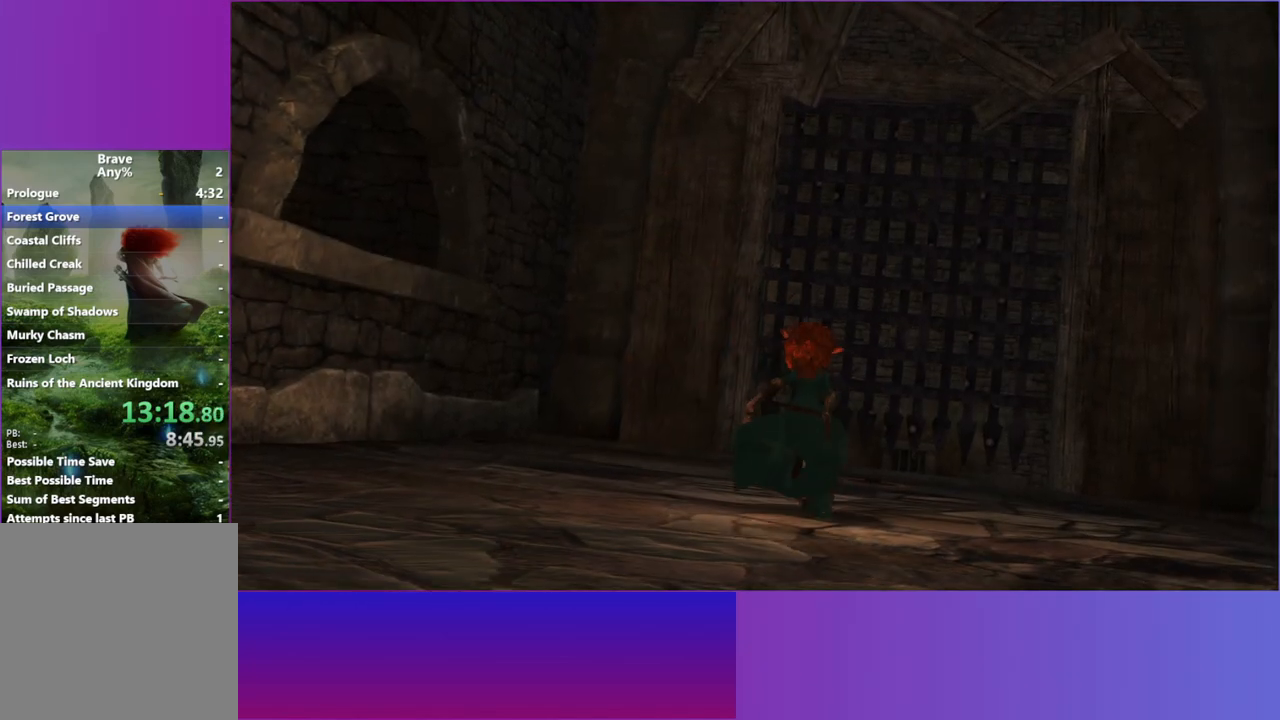
{"buttons": [], "left_stick": "center", "right_stick": "center", "events": [[67, "A", "up"]]}
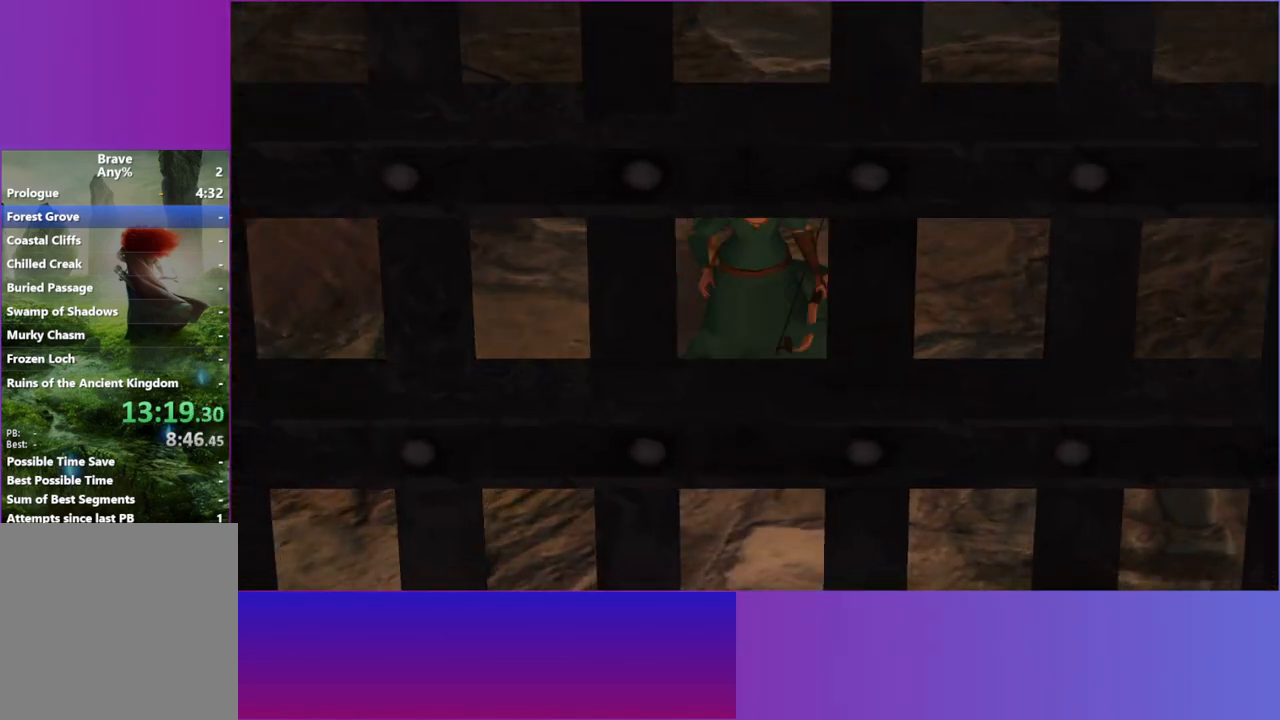
{"buttons": [], "left_stick": "center", "right_stick": "center", "events": [[183, "A", "down"], [250, "A", "up"], [417, "A", "down"], [467, "A", "up"]]}
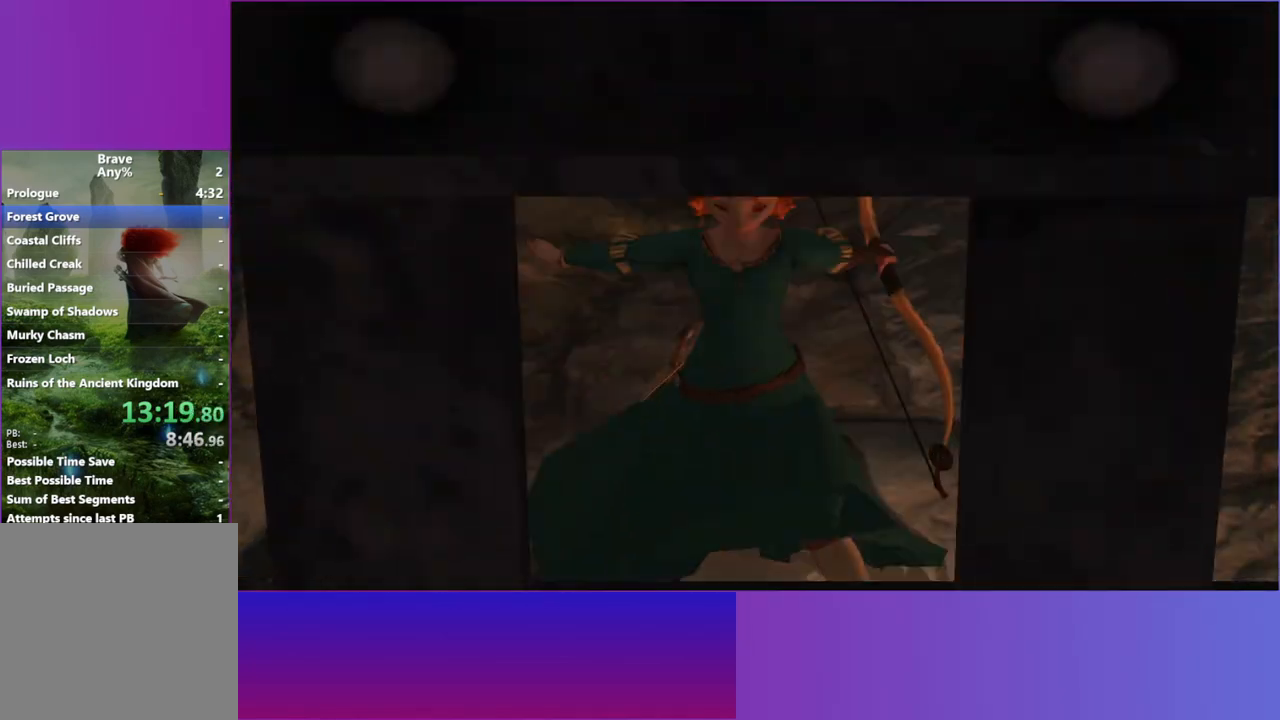
{"buttons": ["A"], "left_stick": "center", "right_stick": "center", "events": [[100, "A", "down"], [167, "A", "up"], [483, "A", "down"]]}
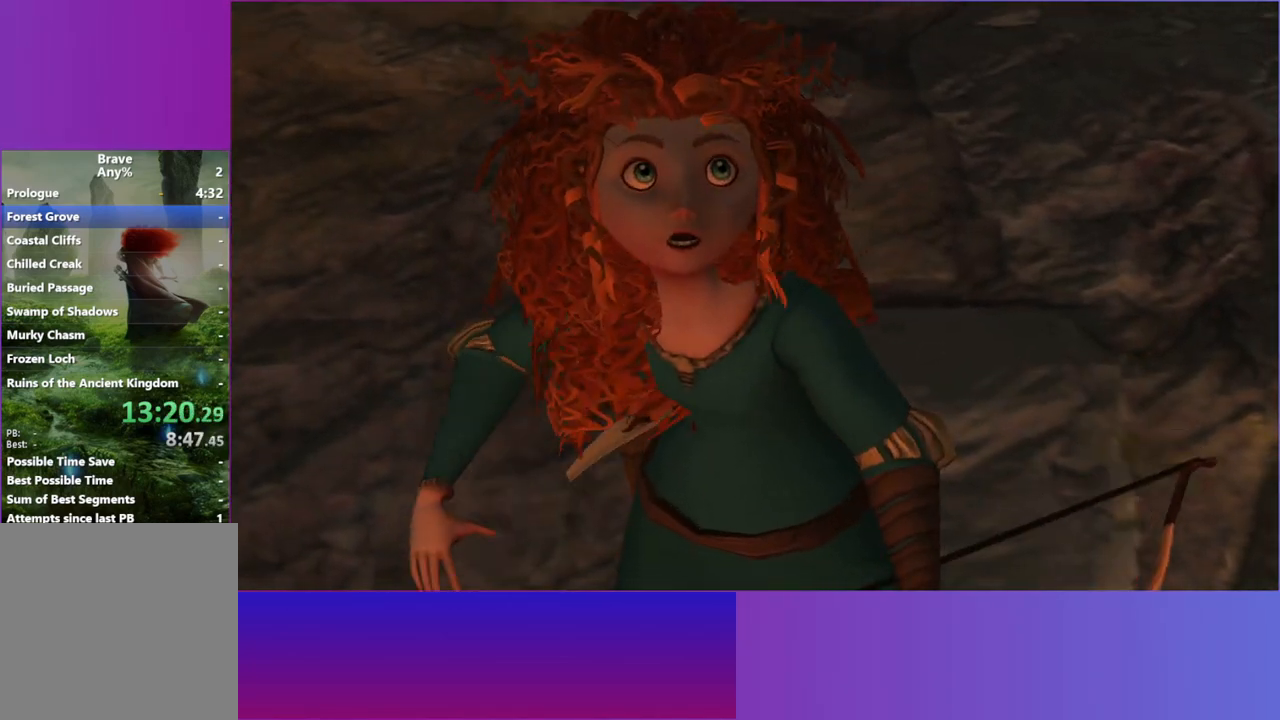
{"buttons": [], "left_stick": "center", "right_stick": "center", "events": [[33, "A", "up"], [167, "A", "down"], [217, "A", "up"], [400, "A", "down"], [467, "A", "up"]]}
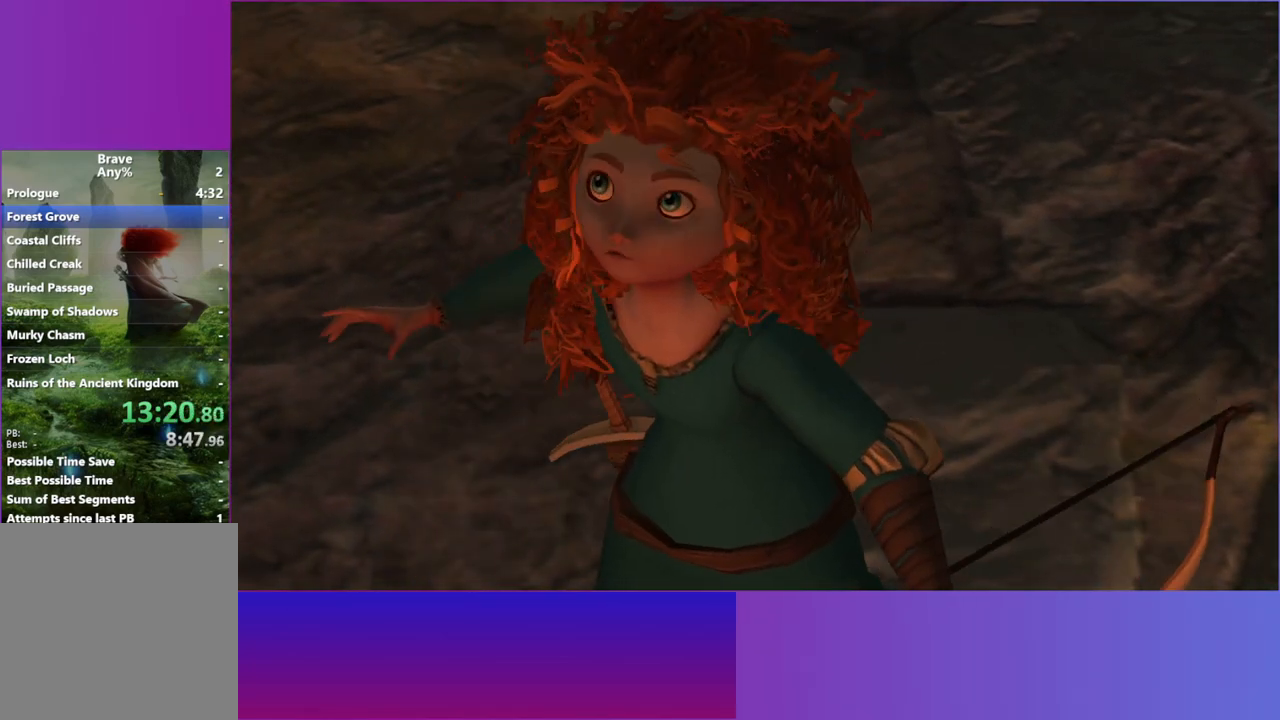
{"buttons": ["A"], "left_stick": "center", "right_stick": "center", "events": [[83, "A", "down"], [150, "A", "up"], [500, "A", "down"]]}
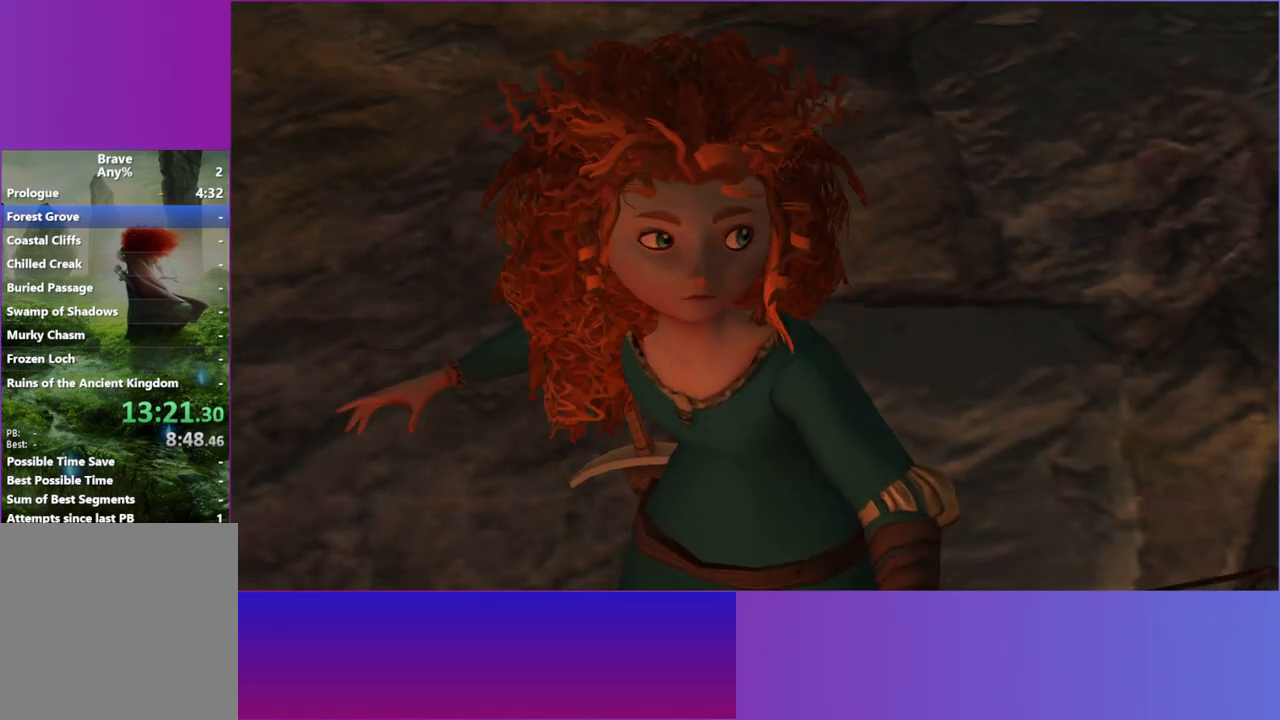
{"buttons": ["A"], "left_stick": "center", "right_stick": "center", "events": [[150, "A", "up"], [433, "A", "down"]]}
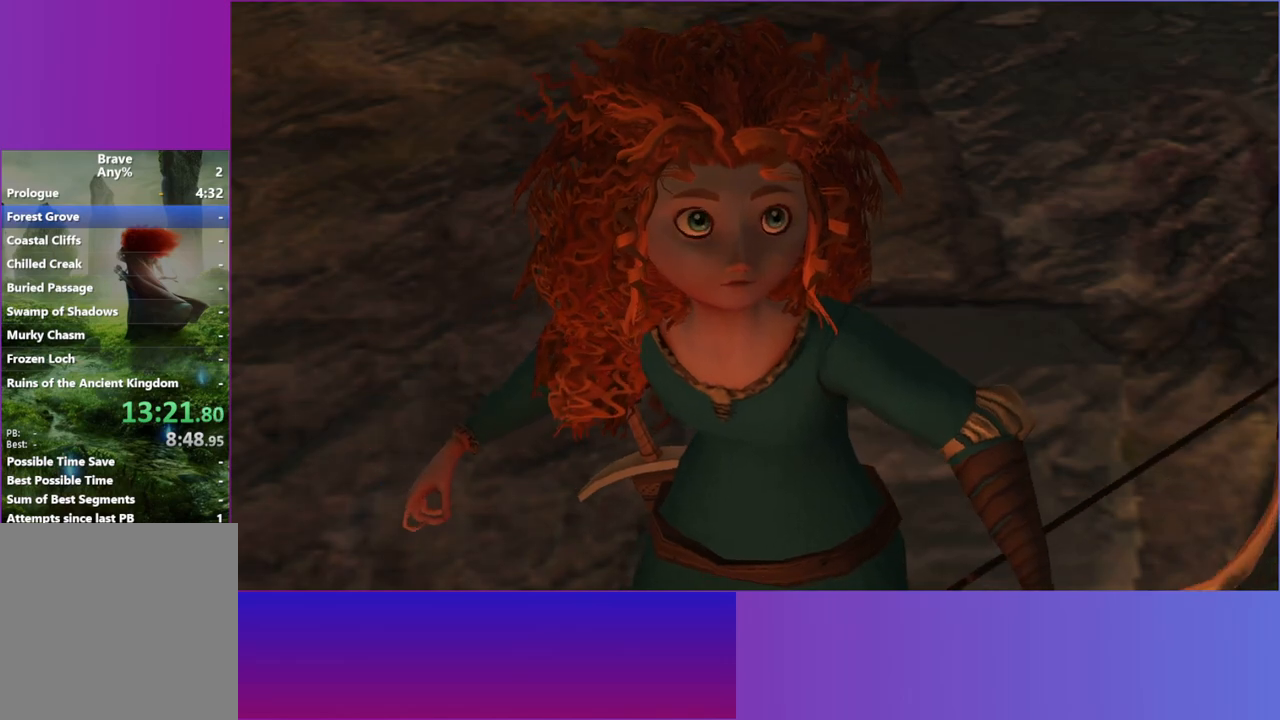
{"buttons": ["A"], "left_stick": "center", "right_stick": "center", "events": [[33, "A", "up"], [283, "A", "down"], [350, "A", "up"], [467, "A", "down"]]}
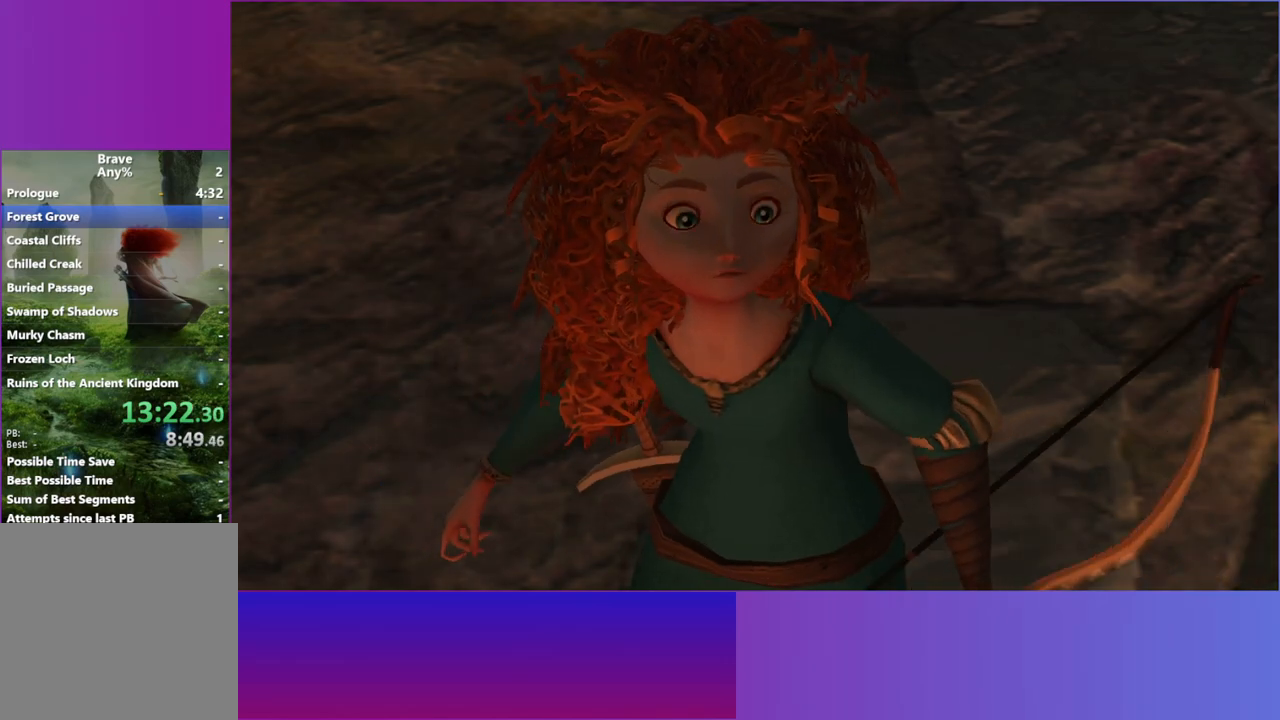
{"buttons": [], "left_stick": "center", "right_stick": "center", "events": [[33, "A", "up"], [233, "A", "down"], [300, "A", "up"], [433, "A", "down"], [500, "A", "up"]]}
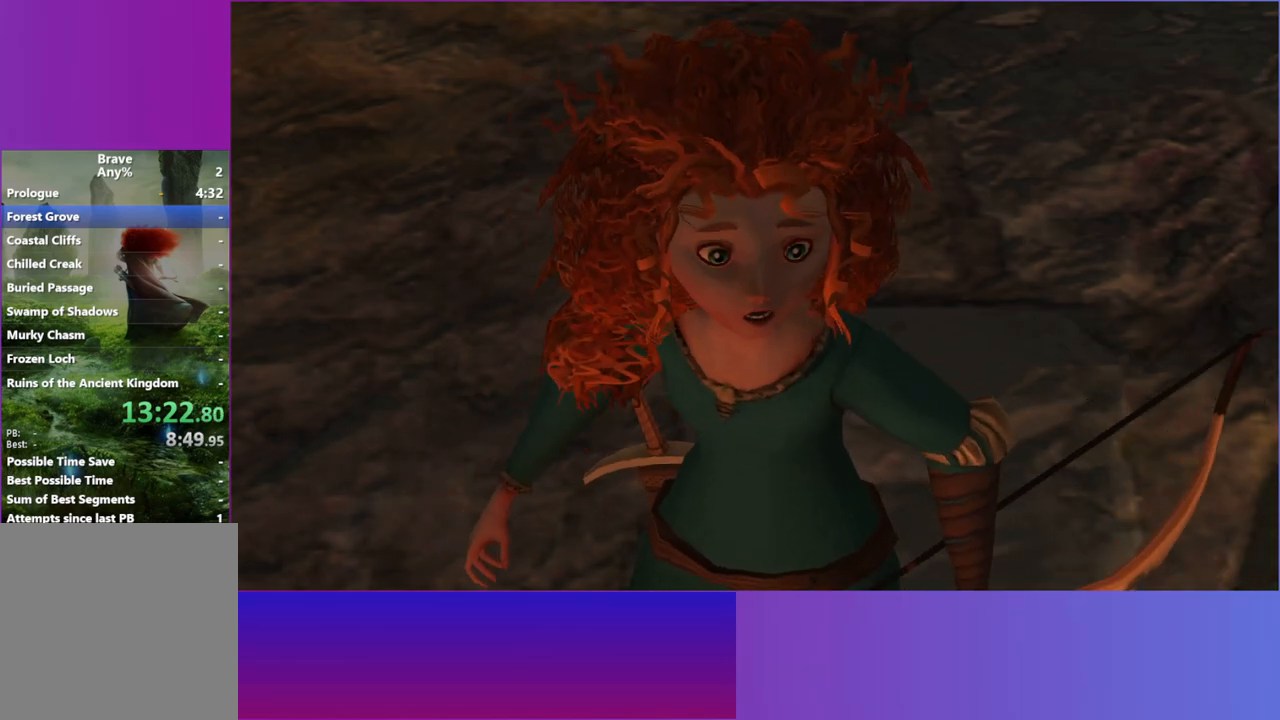
{"buttons": [], "left_stick": "center", "right_stick": "center", "events": []}
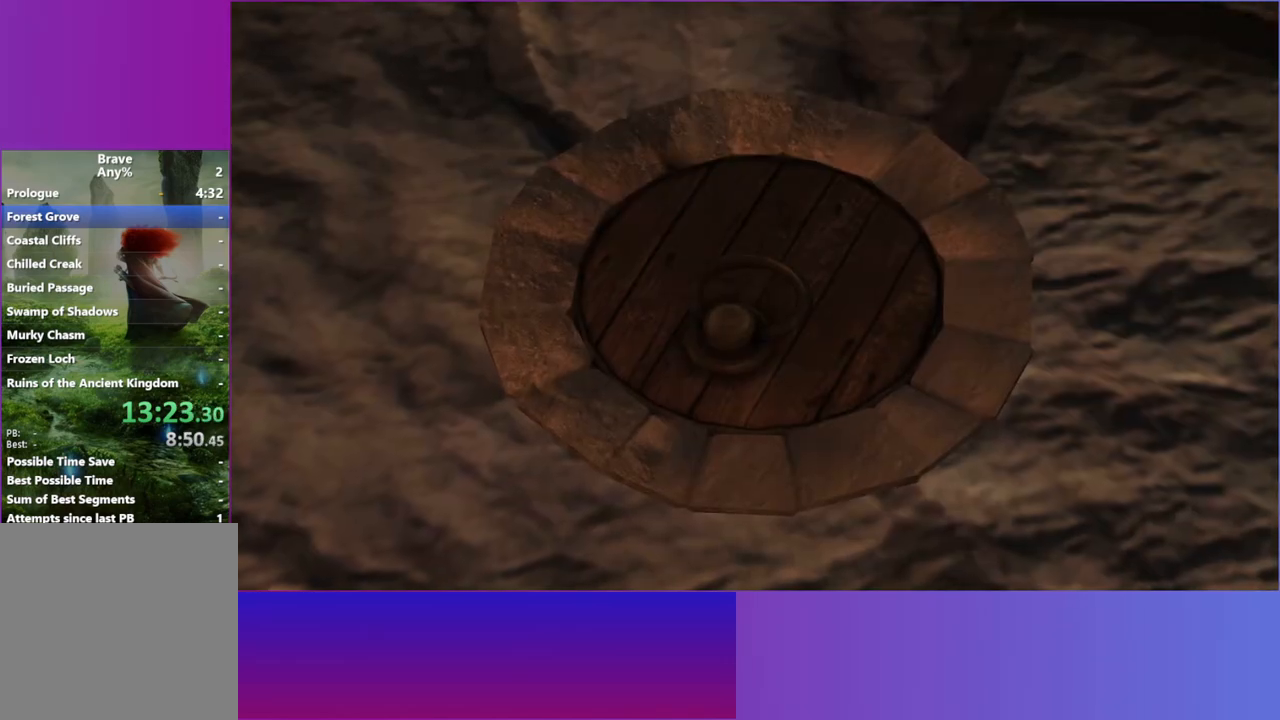
{"buttons": [], "left_stick": "center", "right_stick": "center", "events": [[250, "A", "down"], [383, "A", "up"]]}
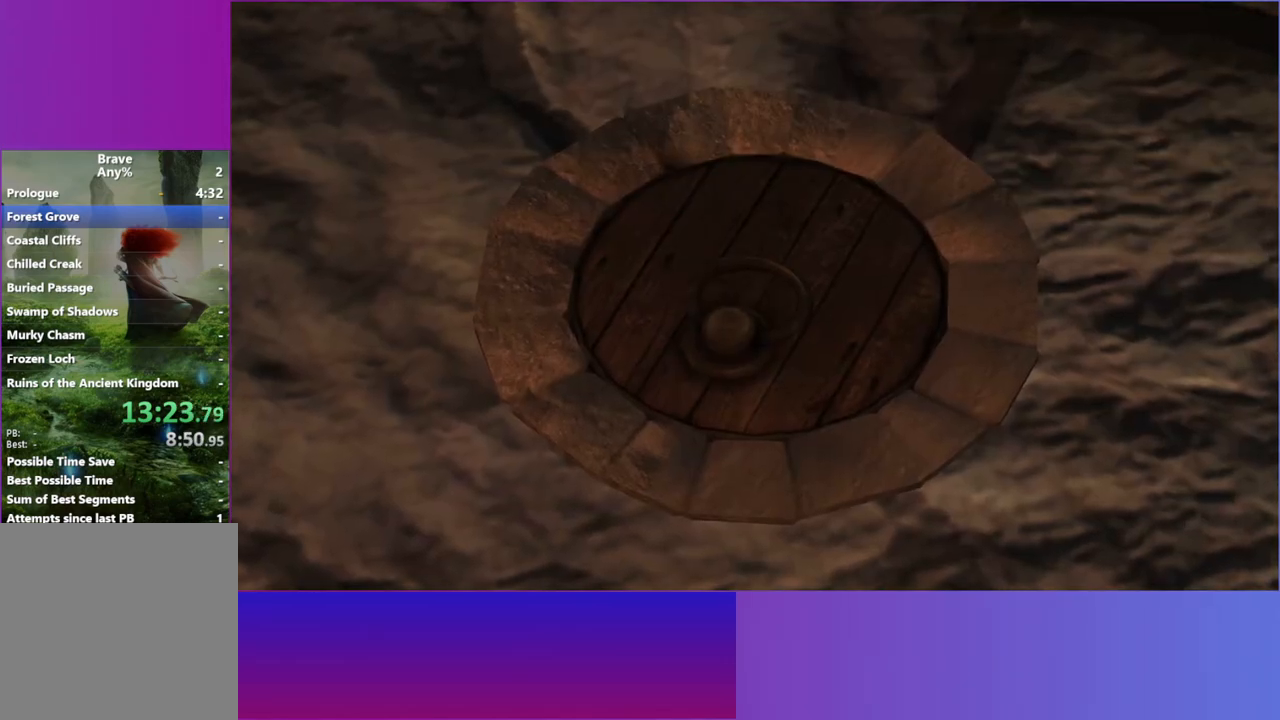
{"buttons": [], "left_stick": "center", "right_stick": "center", "events": [[400, "A", "down"], [500, "A", "up"]]}
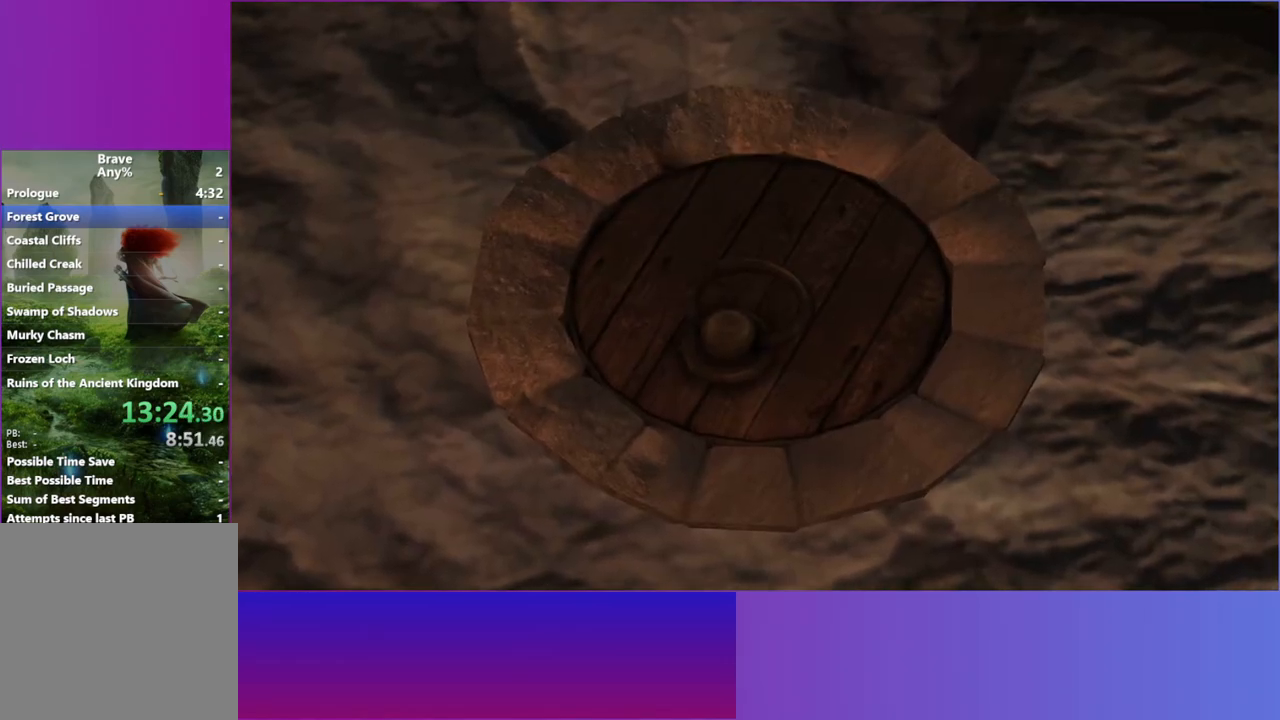
{"buttons": [], "left_stick": "center", "right_stick": "center", "events": [[233, "A", "down"], [317, "A", "up"]]}
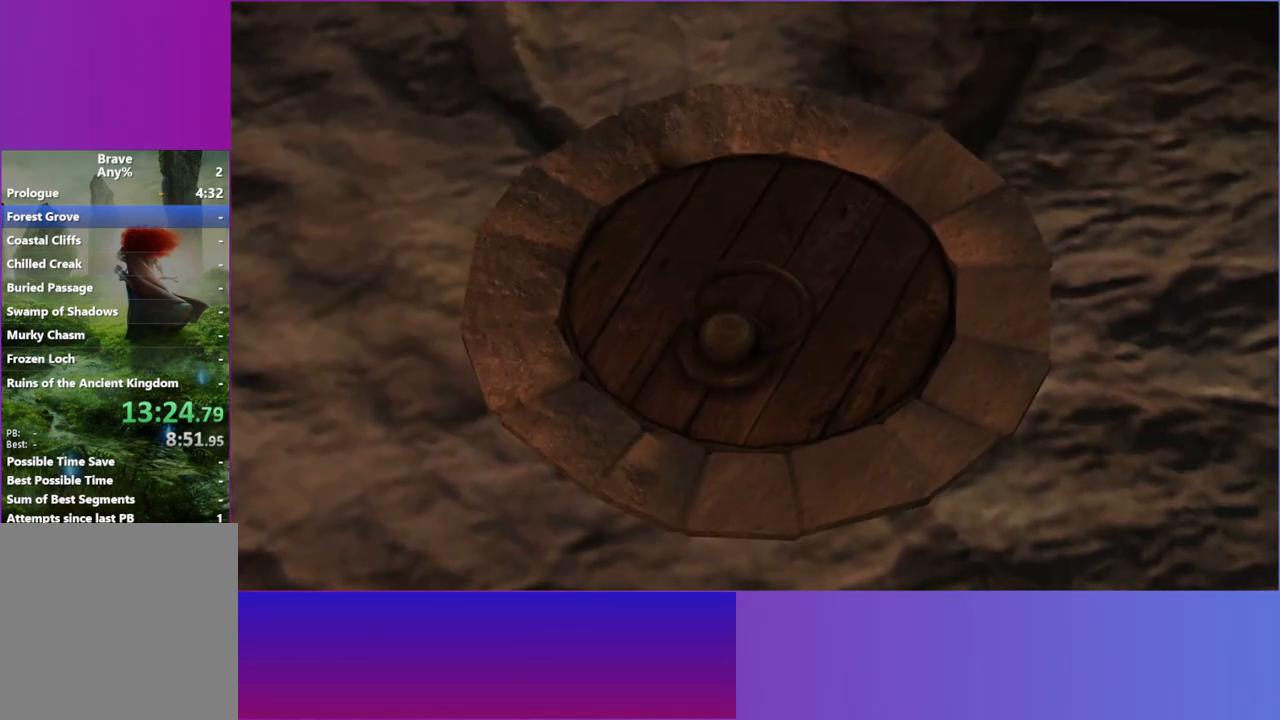
{"buttons": [], "left_stick": "center", "right_stick": "center", "events": []}
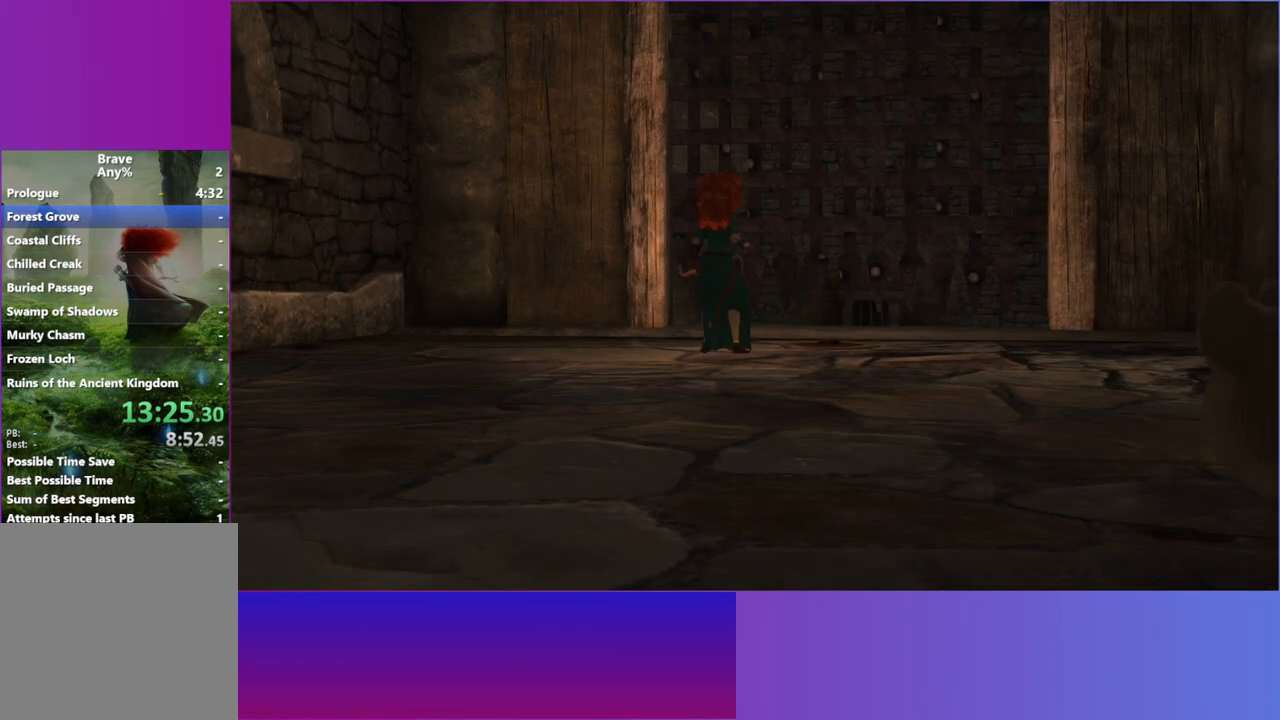
{"buttons": [], "left_stick": "center", "right_stick": "center", "events": []}
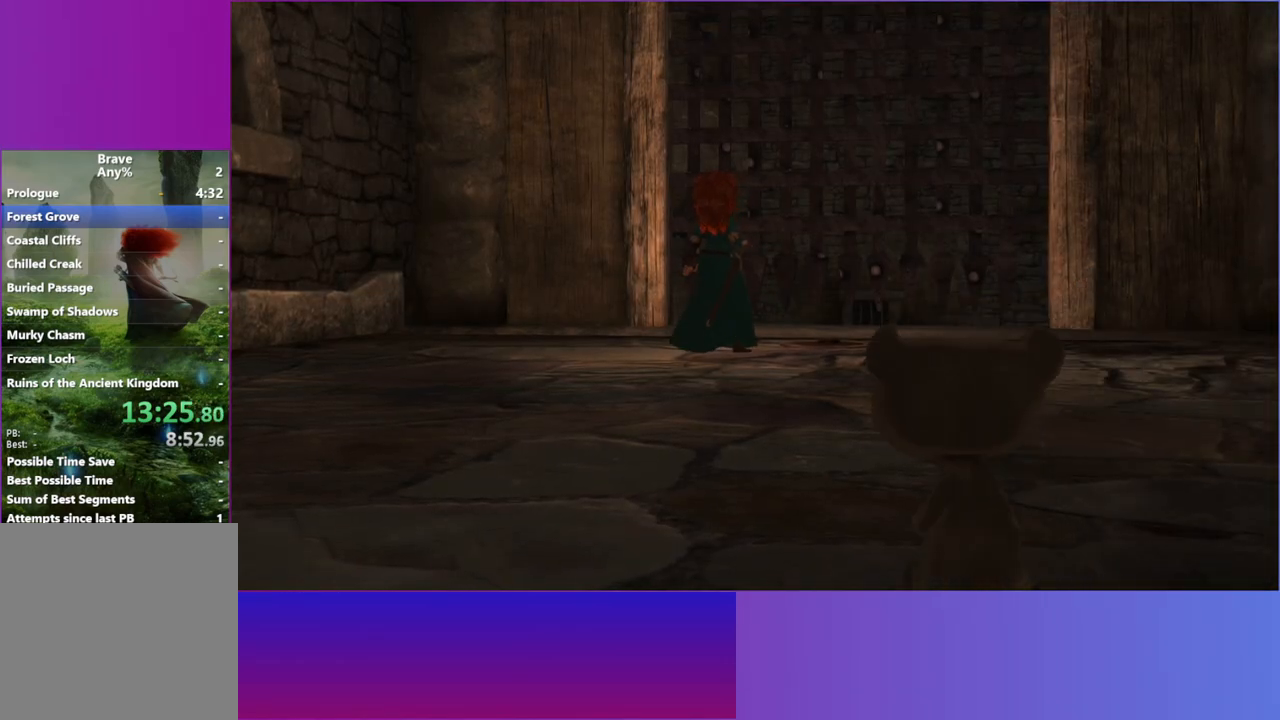
{"buttons": [], "left_stick": "center", "right_stick": "center", "events": []}
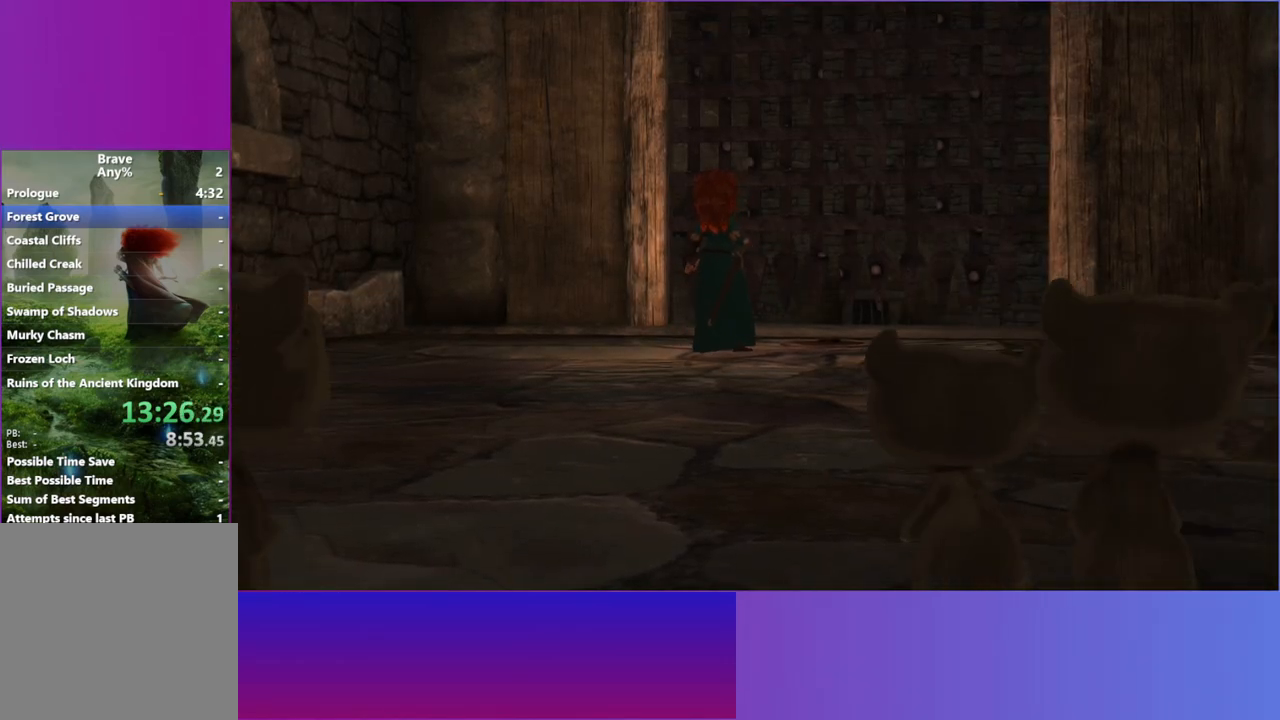
{"buttons": [], "left_stick": "center", "right_stick": "center", "events": []}
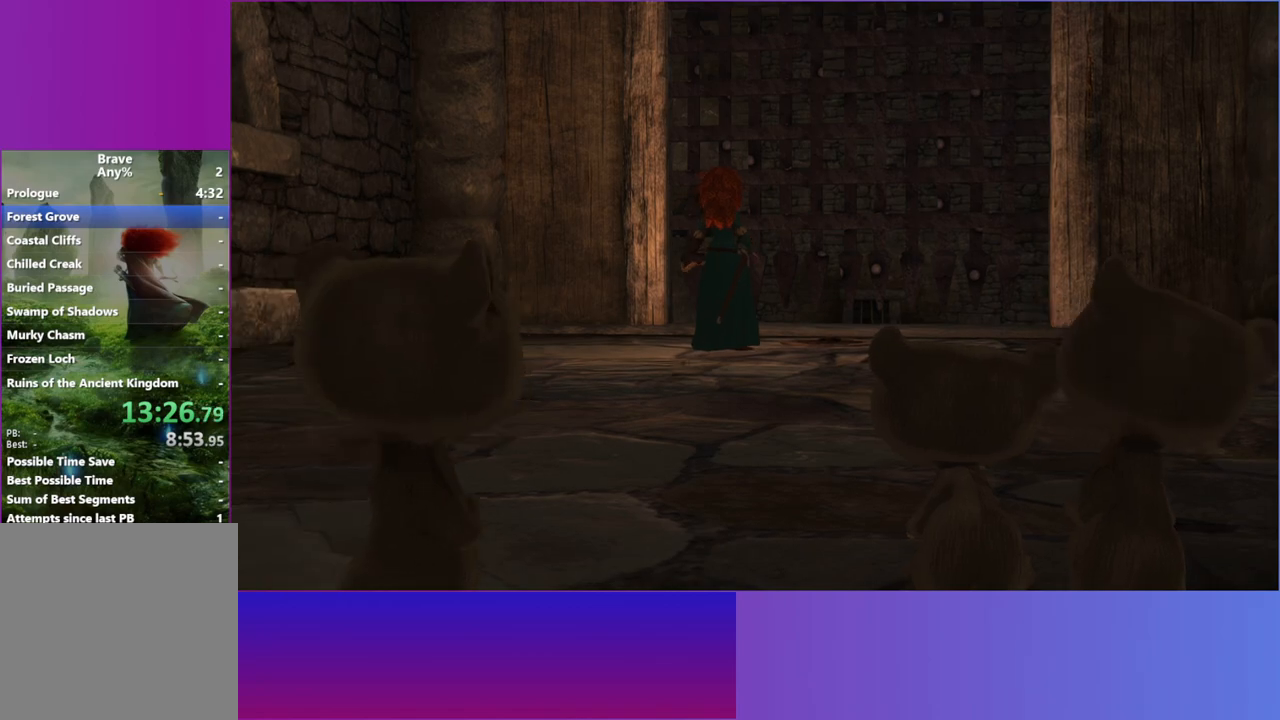
{"buttons": ["A"], "left_stick": "center", "right_stick": "center", "events": [[500, "A", "down"]]}
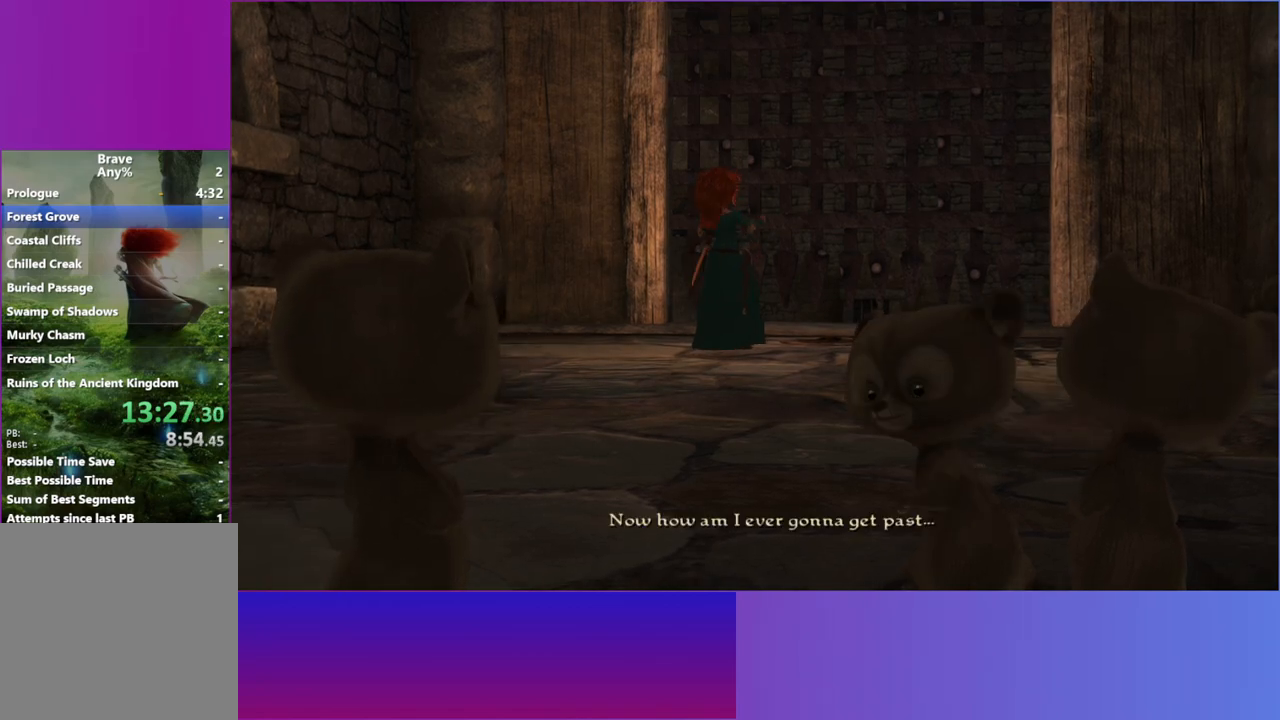
{"buttons": ["A"], "left_stick": "center", "right_stick": "center", "events": [[67, "A", "up"], [433, "A", "down"]]}
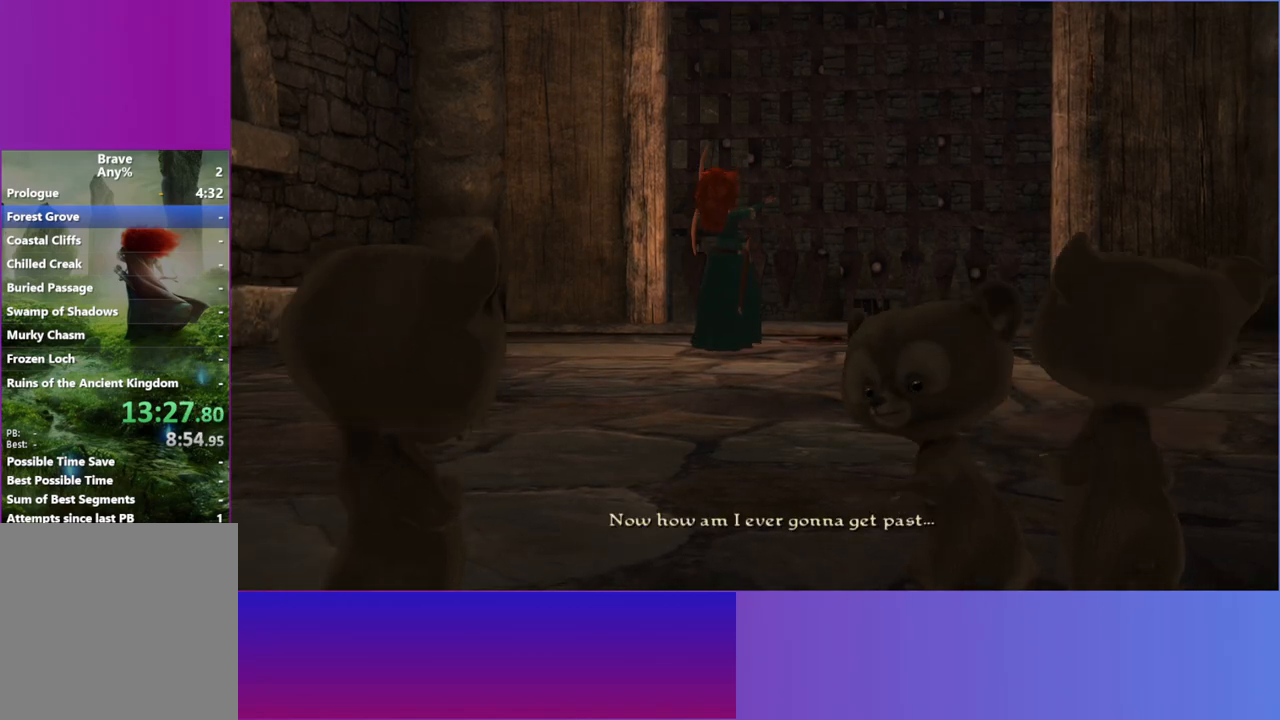
{"buttons": [], "left_stick": "center", "right_stick": "center", "events": [[17, "A", "up"]]}